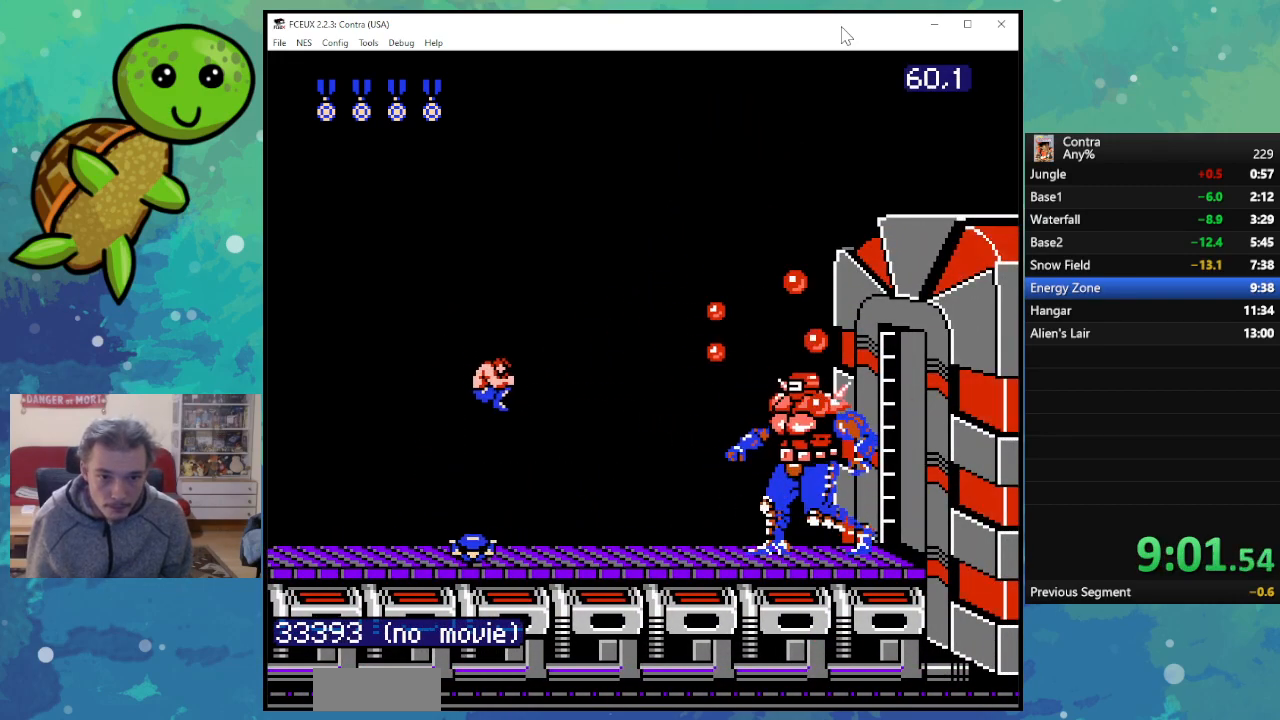
Gameplay with a controller (Nintendo layout); each line is a JSON object with the inputs held at the frame after it. "events" lists button and stick changes between this image and that frame as [ms after this image, input, new state], when the widget could be followed in between. Not read: L3 R3.
{"buttons": ["B"], "events": [[50, "B", "up"], [133, "B", "down"], [217, "B", "up"], [283, "B", "down"], [367, "B", "up"], [450, "B", "down"]]}
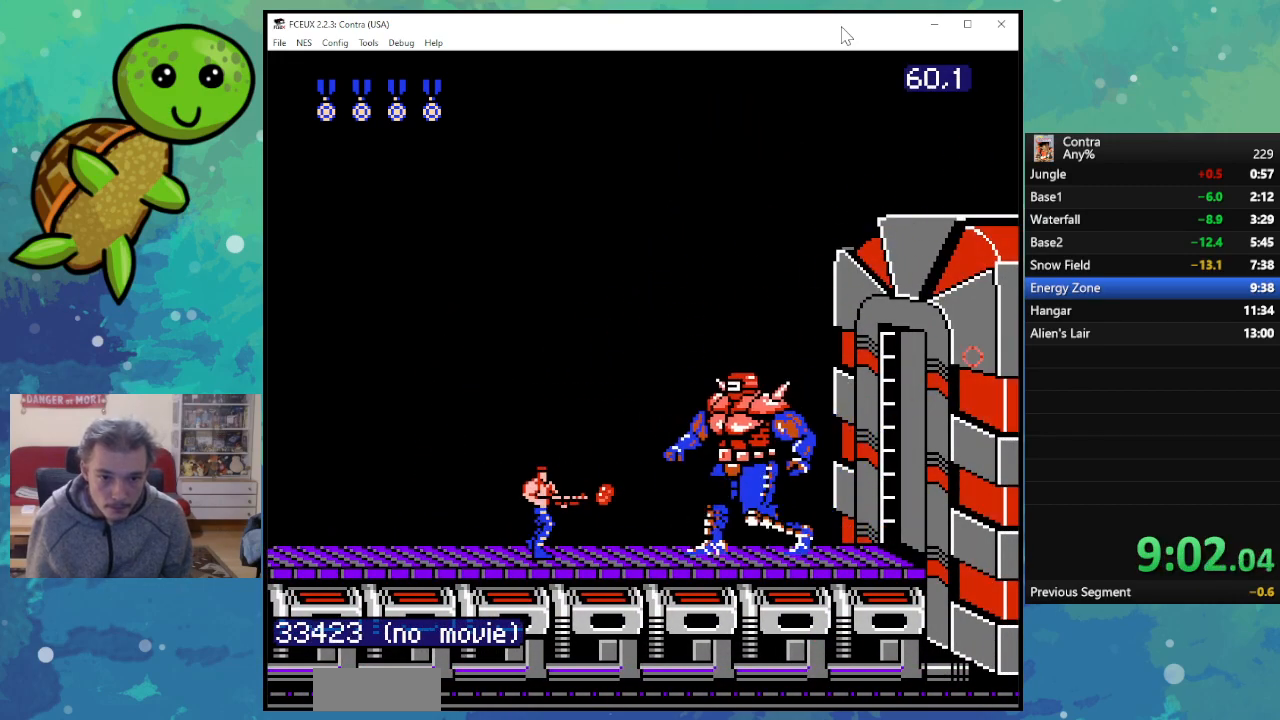
{"buttons": ["A", "DPAD_RIGHT"], "events": [[33, "B", "up"], [117, "B", "down"], [217, "B", "up"], [283, "A", "down"], [450, "DPAD_RIGHT", "down"]]}
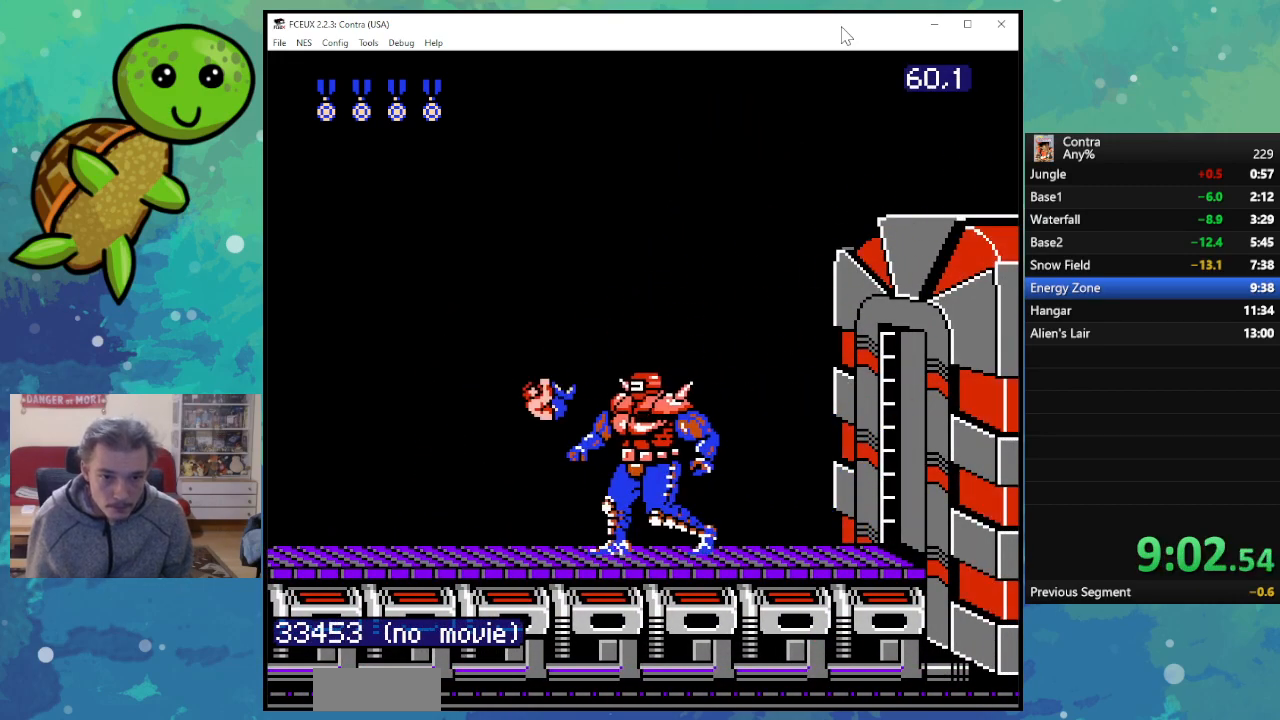
{"buttons": [], "events": [[17, "A", "up"], [483, "DPAD_RIGHT", "up"]]}
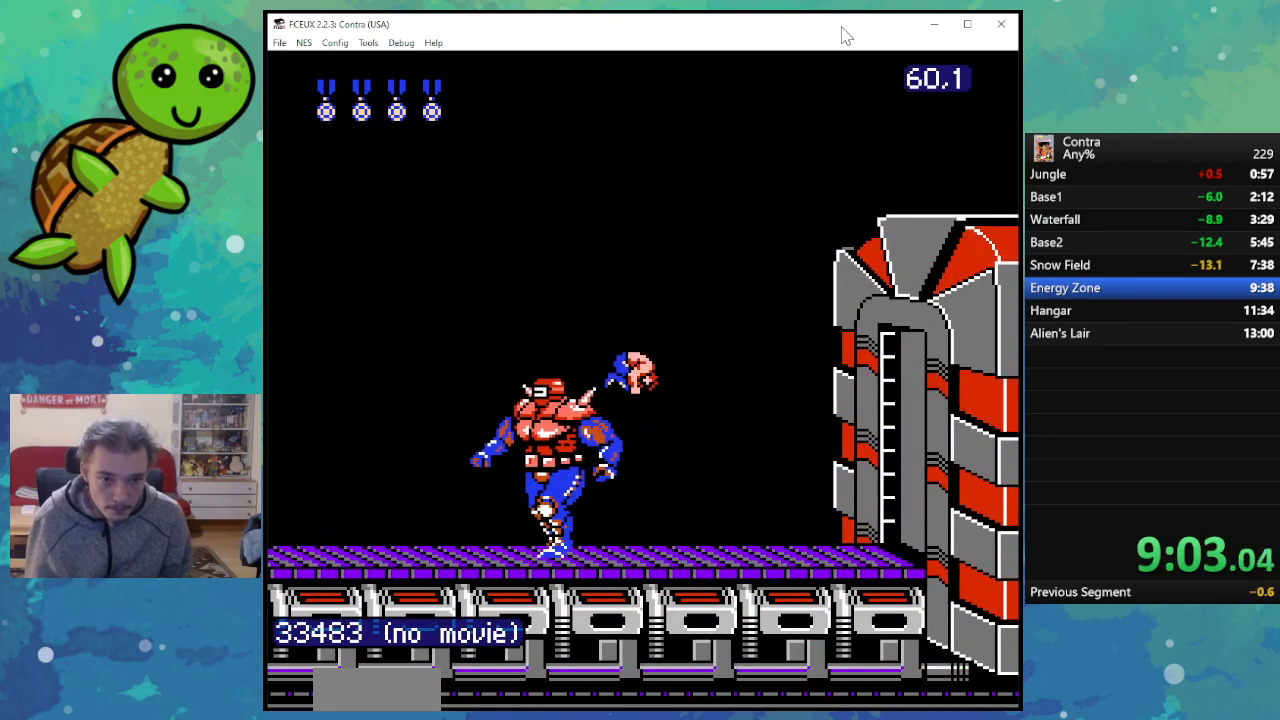
{"buttons": [], "events": [[117, "DPAD_LEFT", "down"], [133, "B", "down"], [200, "B", "up"], [217, "DPAD_LEFT", "up"], [283, "B", "down"], [367, "B", "up"], [433, "B", "down"], [500, "B", "up"]]}
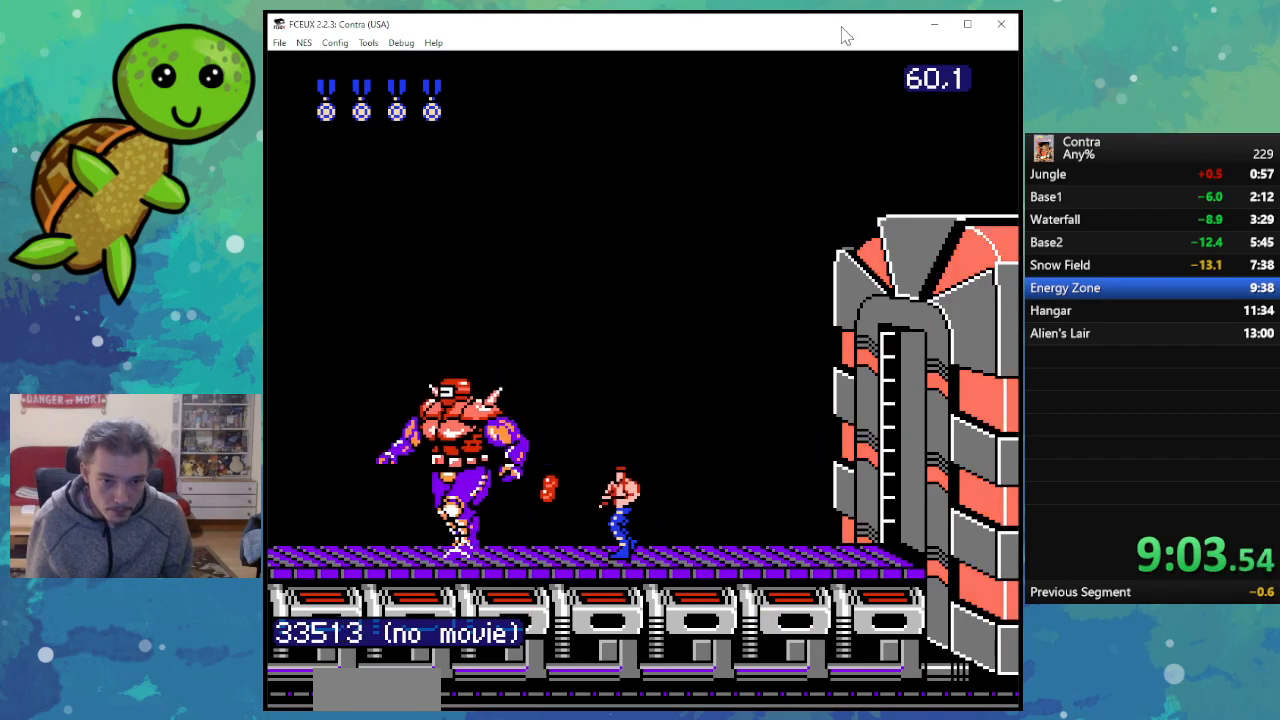
{"buttons": [], "events": [[100, "B", "down"], [150, "B", "up"], [233, "B", "down"], [300, "B", "up"], [383, "B", "down"], [450, "B", "up"]]}
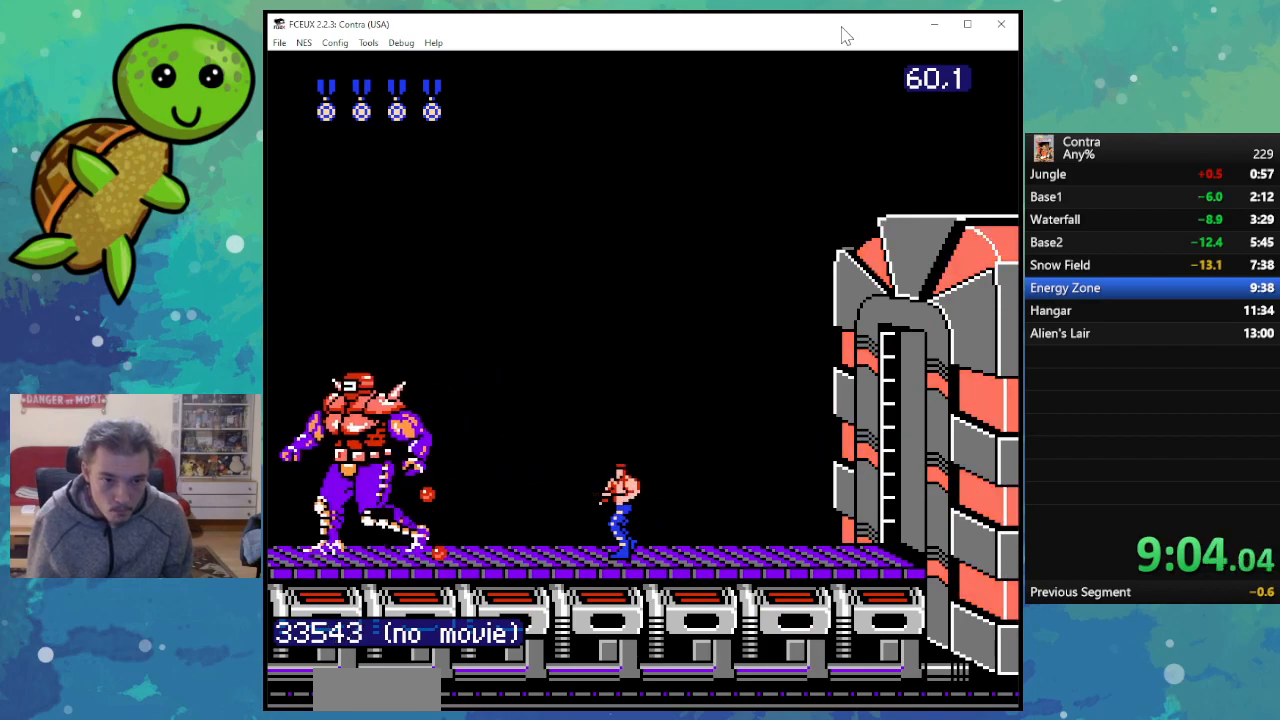
{"buttons": [], "events": [[33, "B", "down"], [100, "B", "up"], [183, "B", "down"], [250, "B", "up"], [333, "B", "down"], [400, "B", "up"]]}
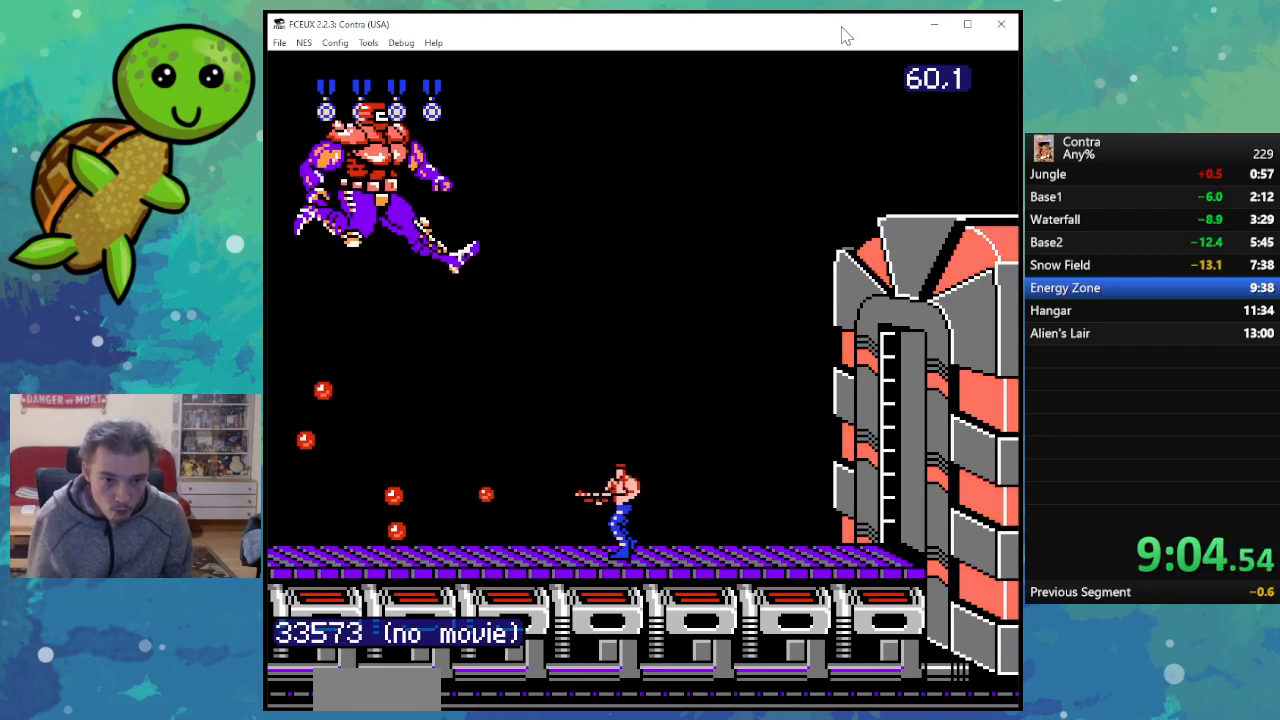
{"buttons": [], "events": [[217, "B", "down"], [283, "B", "up"], [383, "B", "down"], [450, "B", "up"]]}
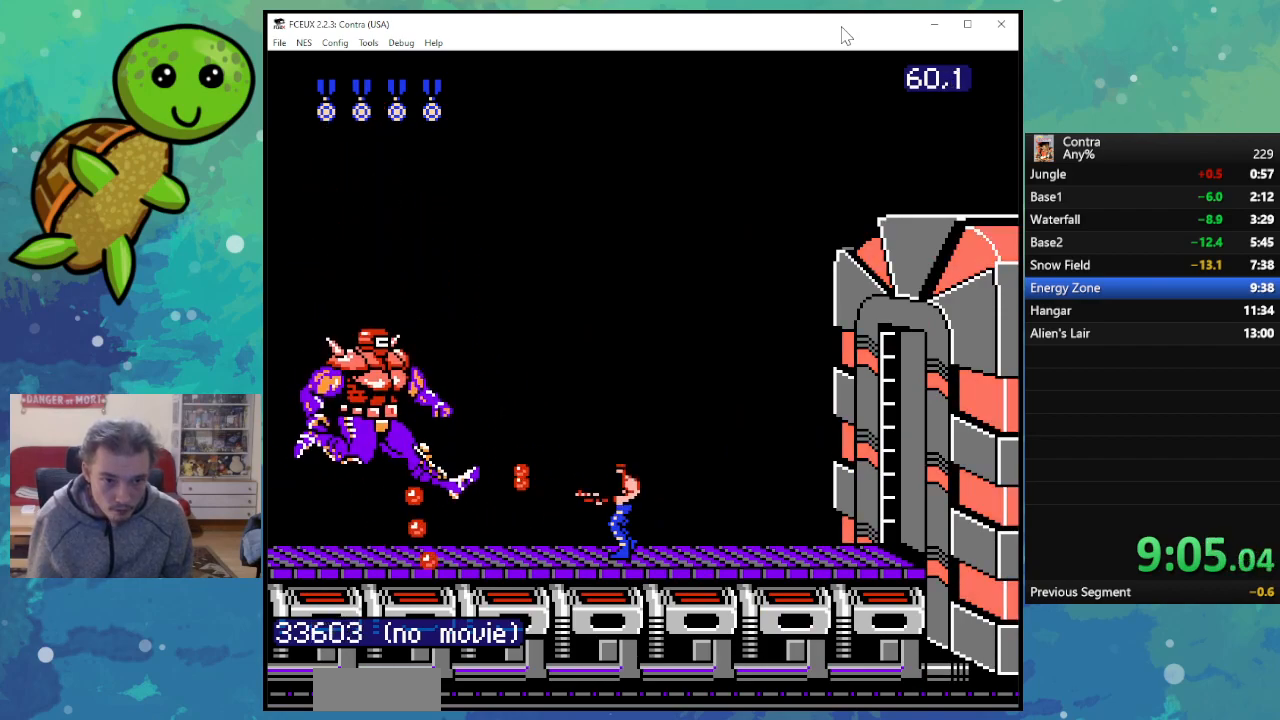
{"buttons": [], "events": [[33, "B", "down"], [100, "B", "up"], [183, "B", "down"], [267, "B", "up"], [333, "B", "down"], [383, "B", "up"]]}
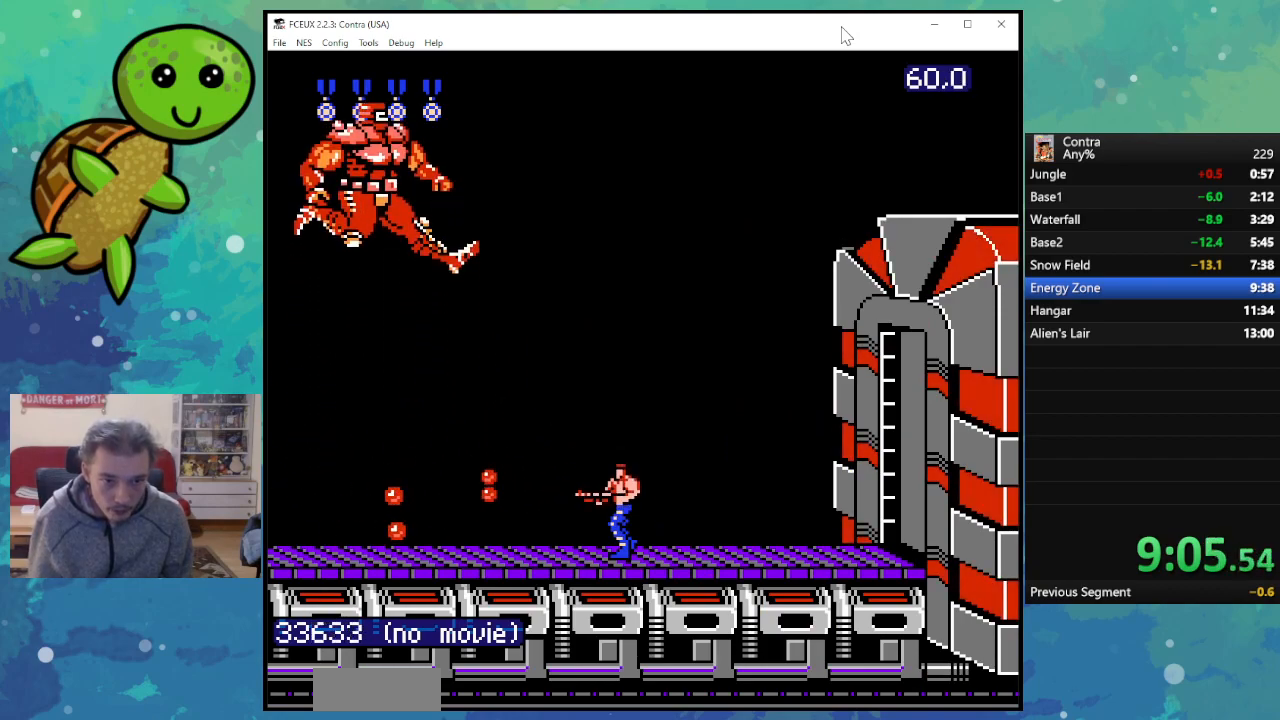
{"buttons": ["B"], "events": [[217, "B", "down"], [267, "B", "up"], [350, "B", "down"], [417, "B", "up"], [500, "B", "down"]]}
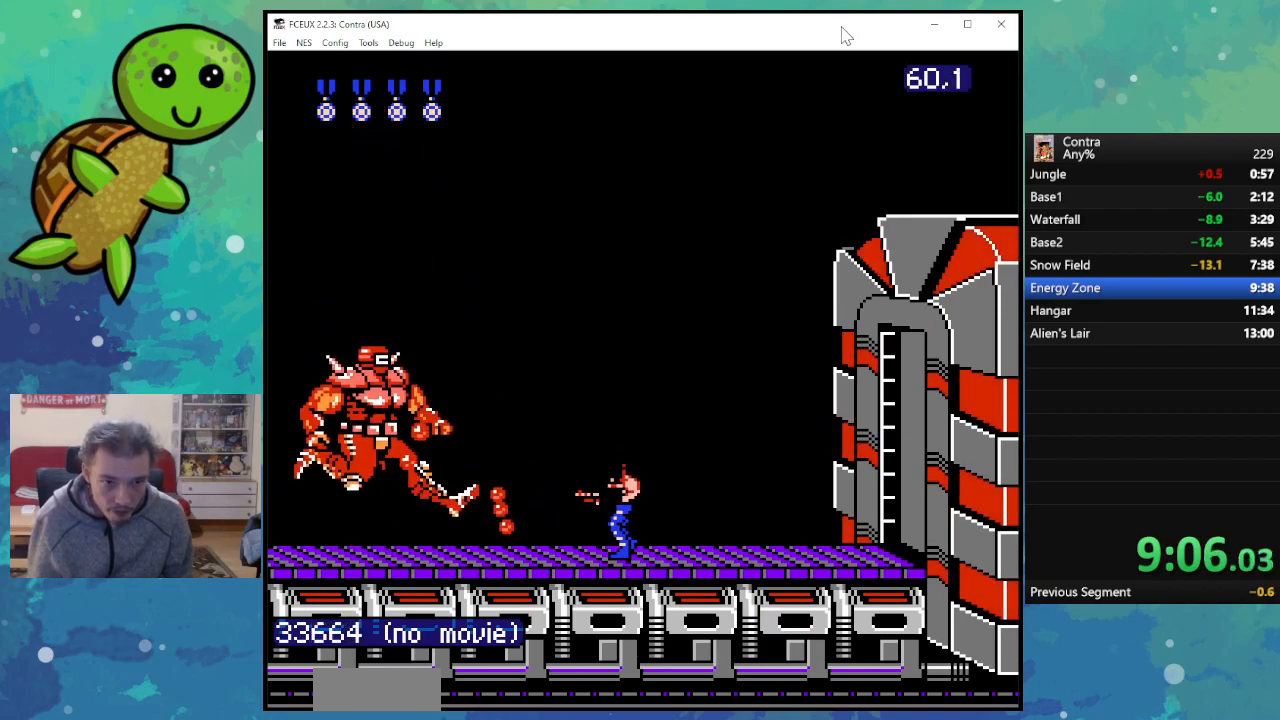
{"buttons": [], "events": [[83, "B", "up"], [150, "B", "down"], [200, "B", "up"], [283, "B", "down"], [383, "B", "up"]]}
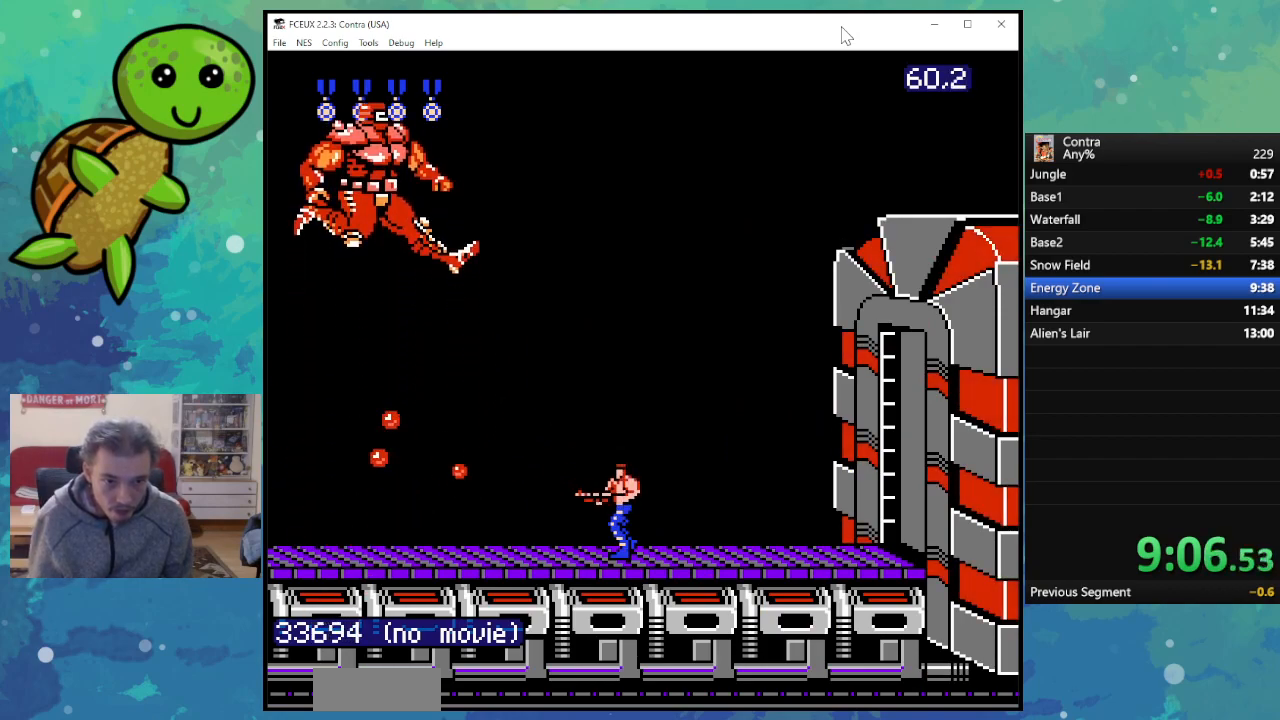
{"buttons": ["B"], "events": [[183, "B", "down"], [267, "B", "up"], [350, "B", "down"], [433, "B", "up"], [500, "B", "down"]]}
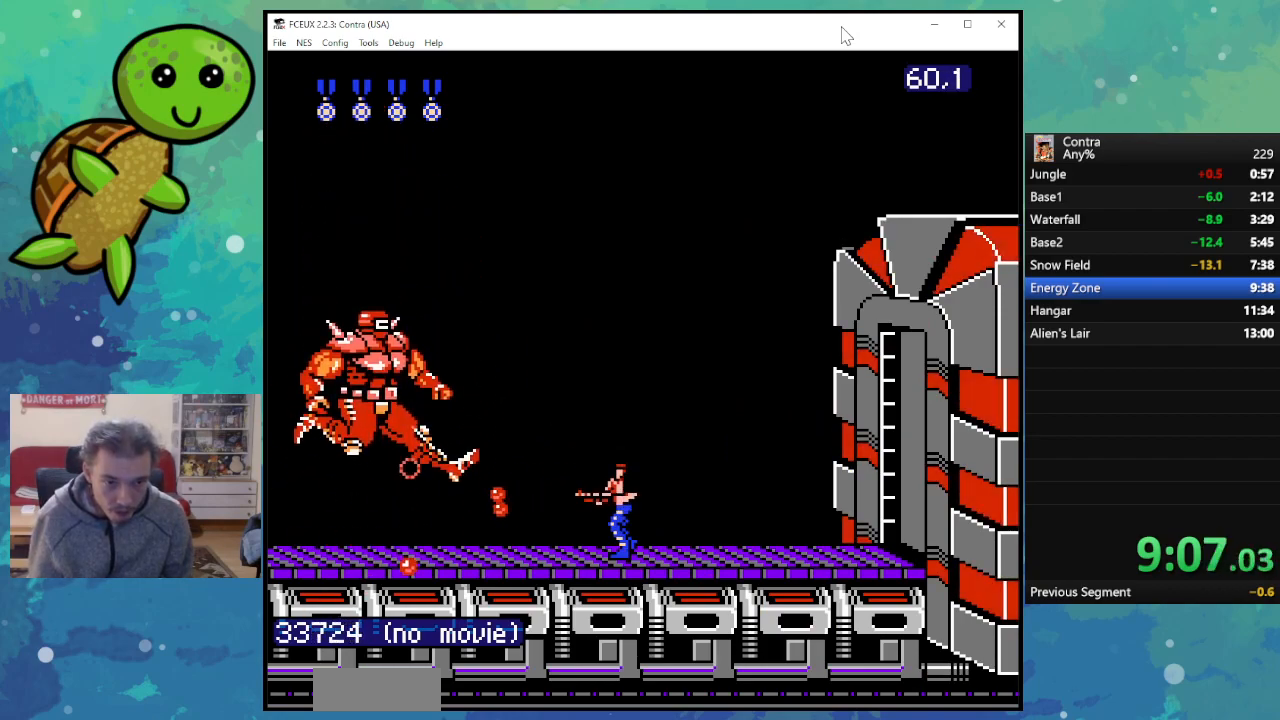
{"buttons": ["DPAD_RIGHT"], "events": [[67, "B", "up"], [150, "B", "down"], [200, "B", "up"], [283, "B", "down"], [350, "B", "up"], [367, "DPAD_RIGHT", "down"]]}
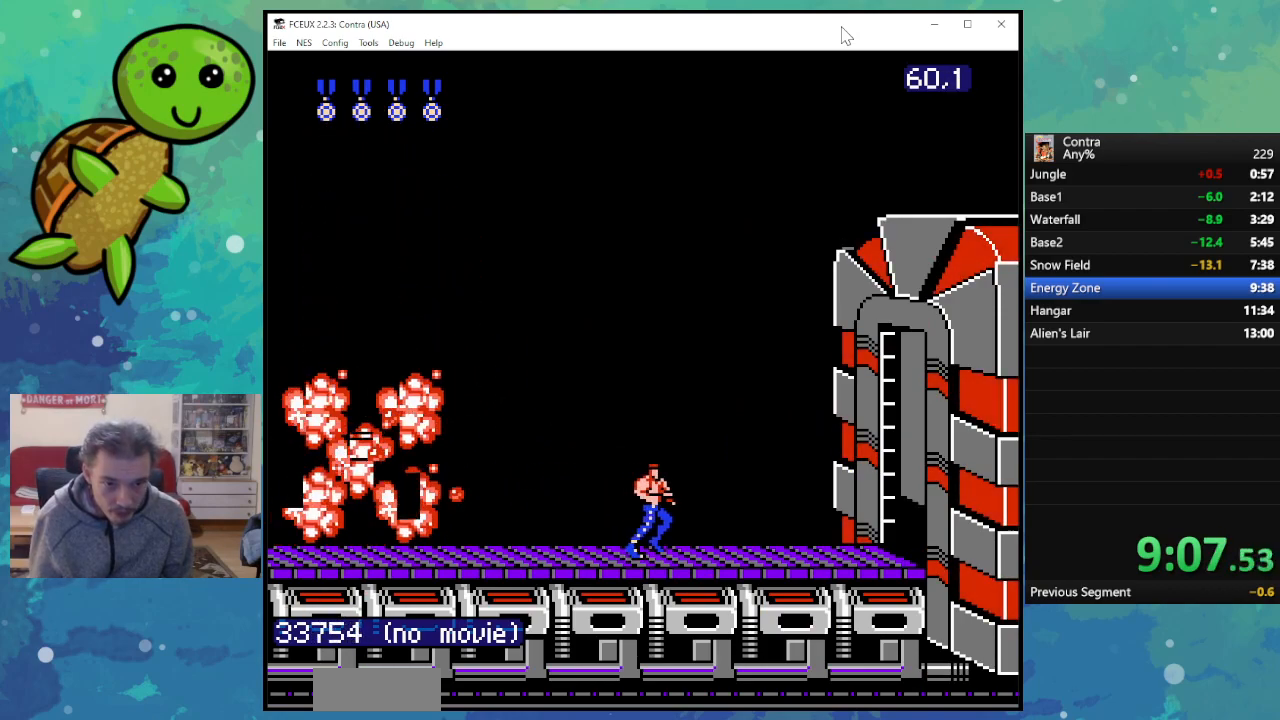
{"buttons": ["DPAD_RIGHT"], "events": [[50, "A", "down"], [200, "A", "up"]]}
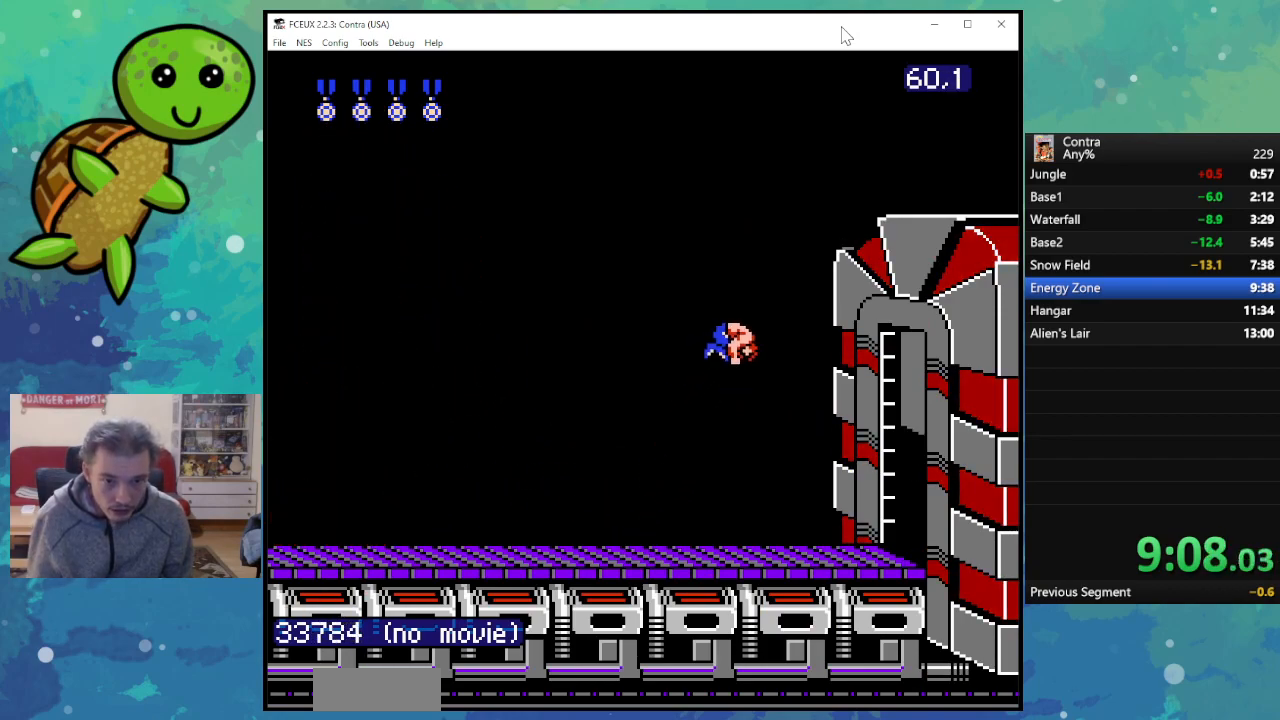
{"buttons": ["DPAD_RIGHT"], "events": []}
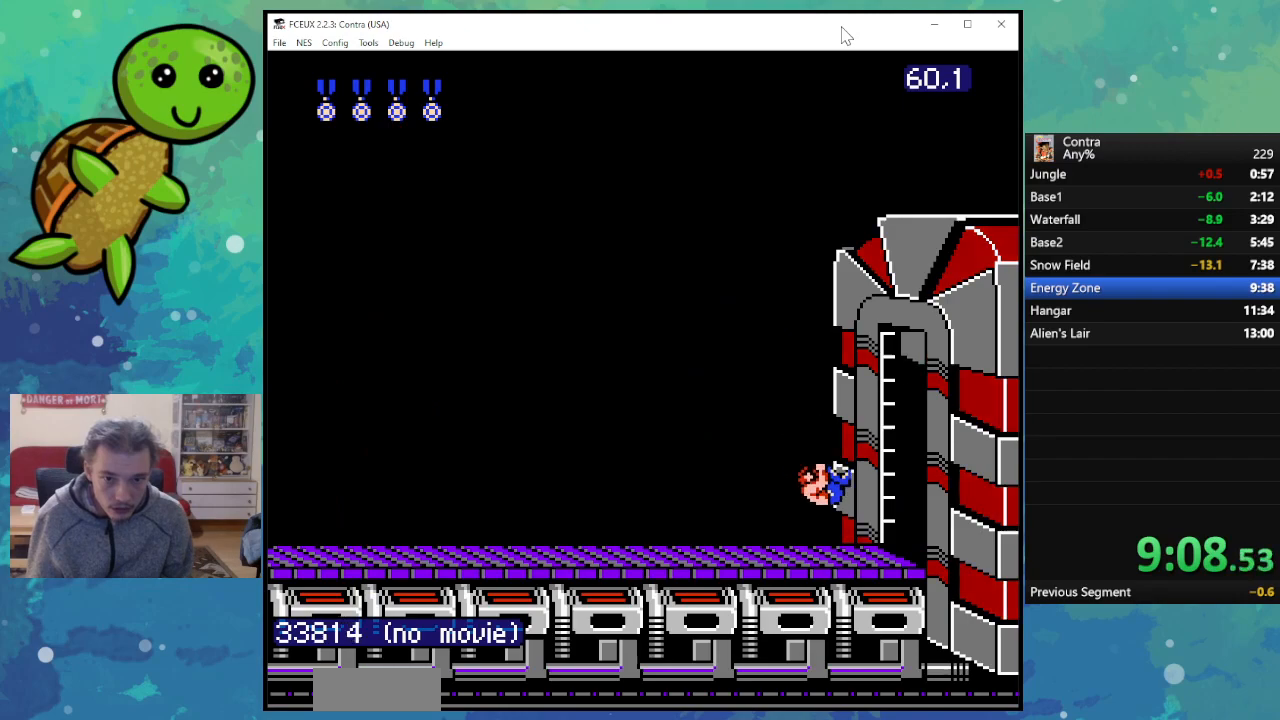
{"buttons": ["DPAD_RIGHT"], "events": []}
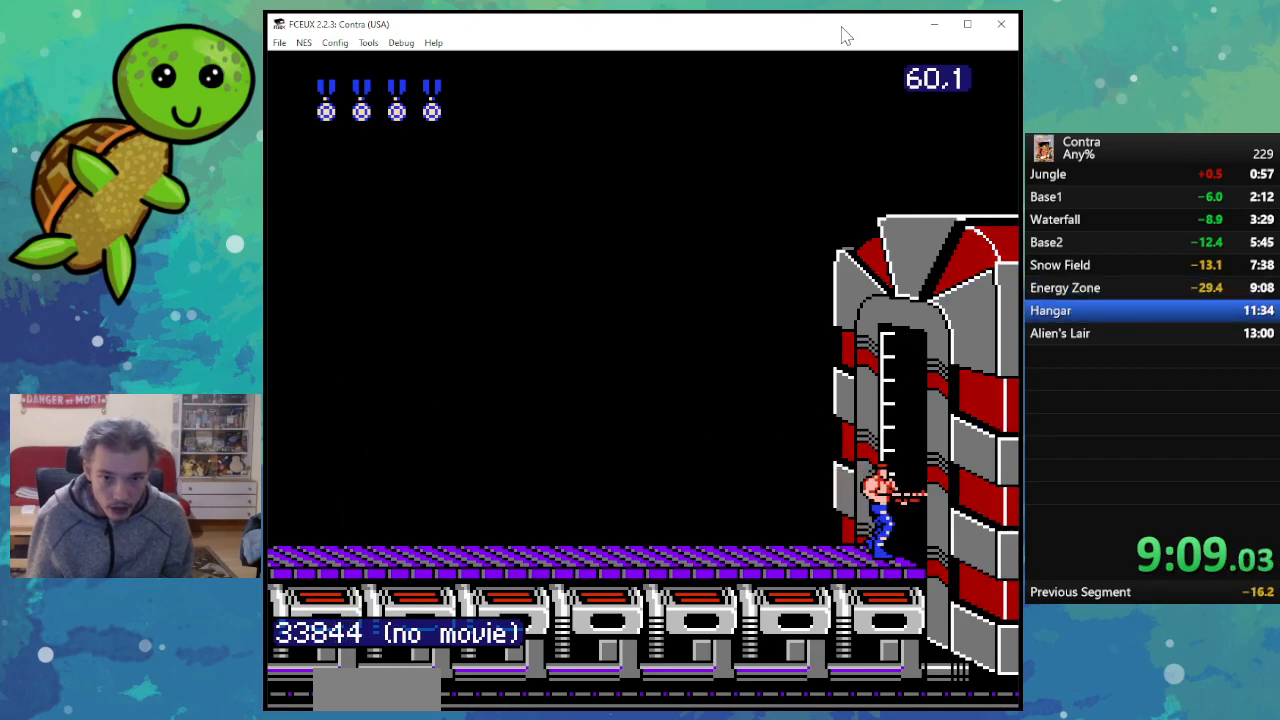
{"buttons": [], "events": [[467, "DPAD_RIGHT", "up"]]}
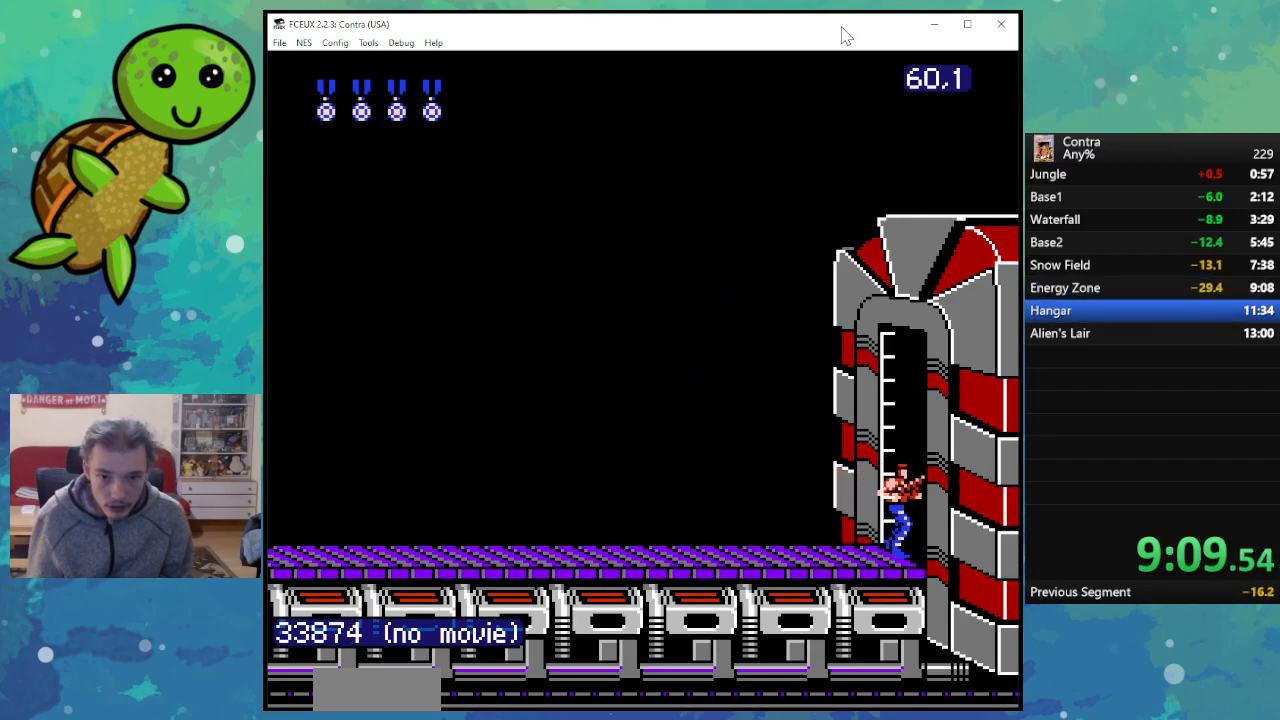
{"buttons": [], "events": []}
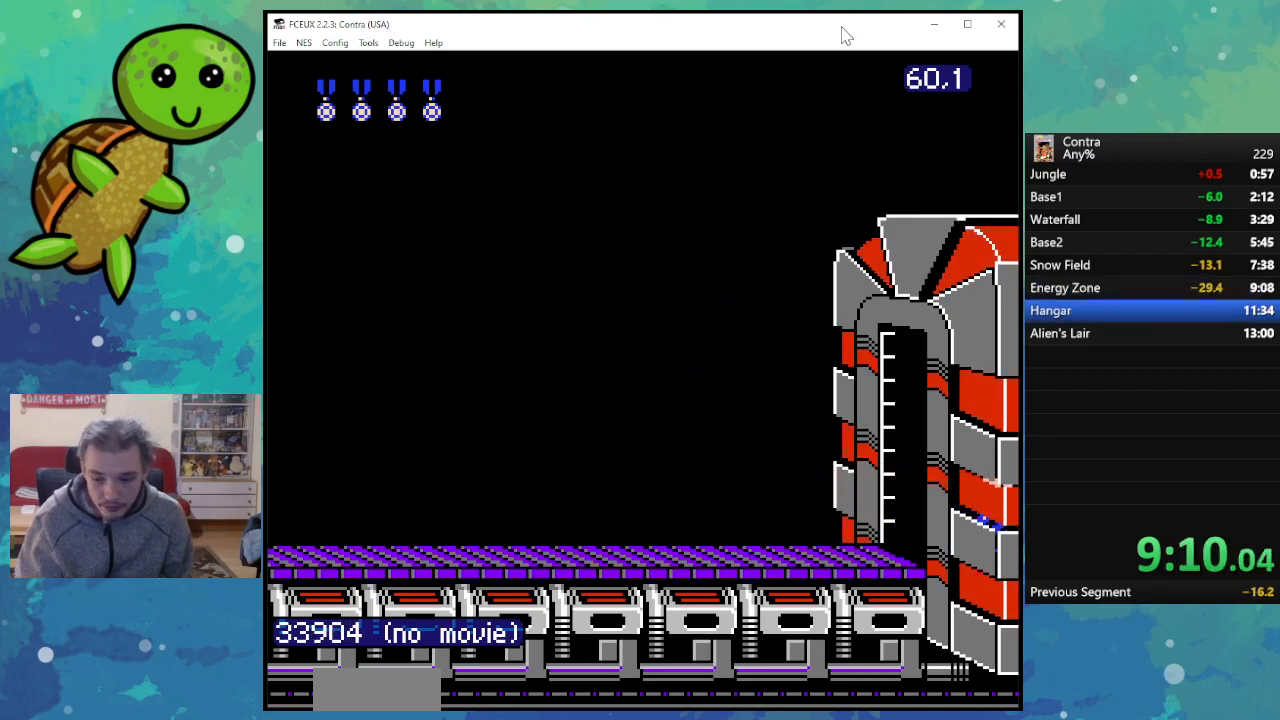
{"buttons": [], "events": []}
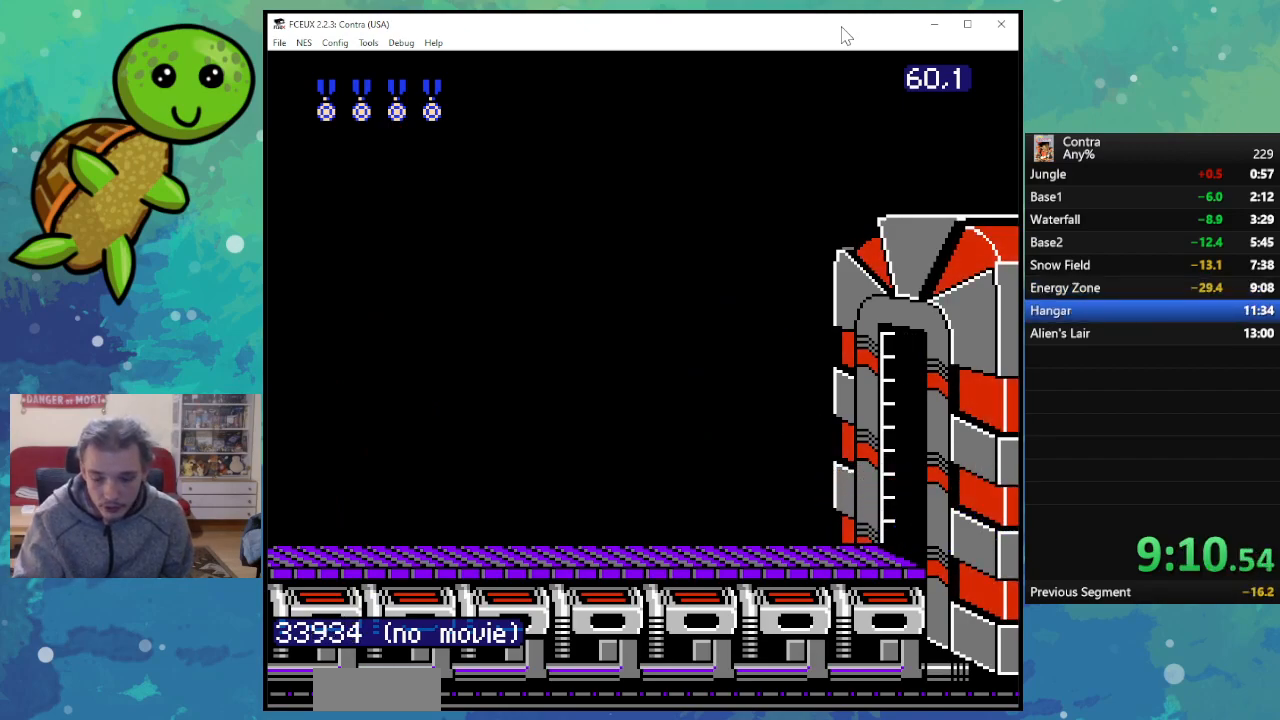
{"buttons": [], "events": []}
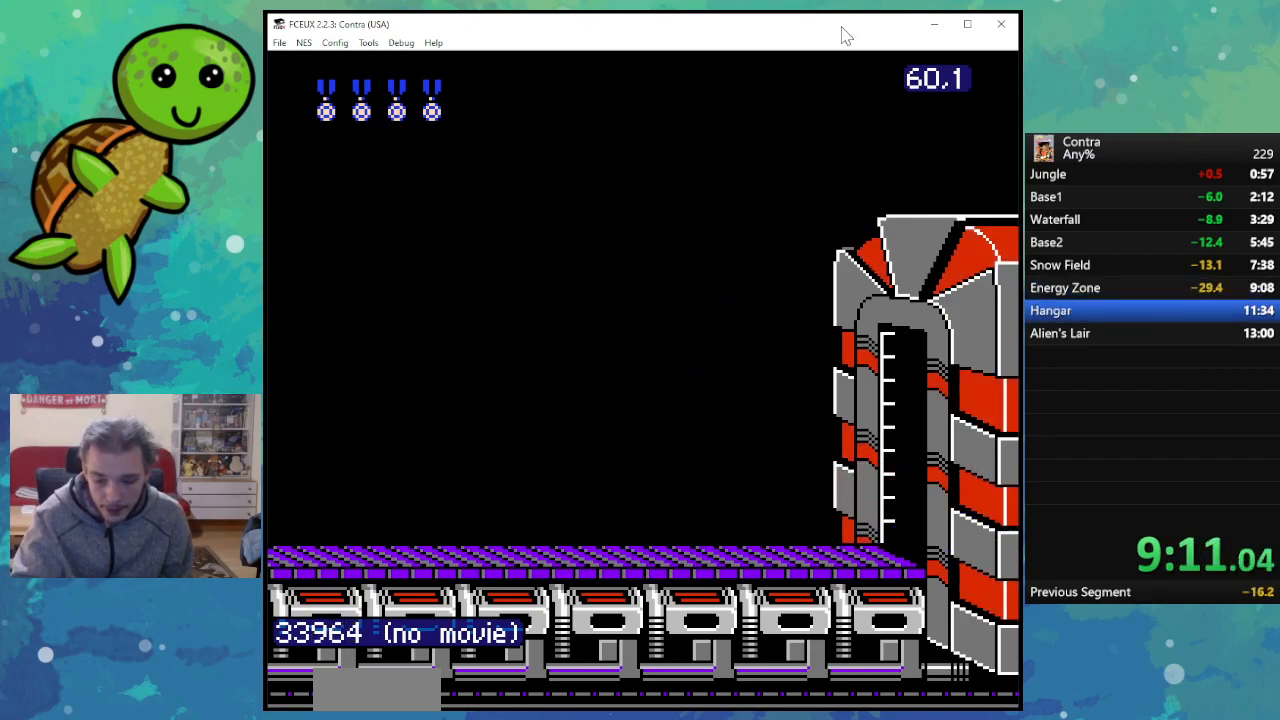
{"buttons": [], "events": []}
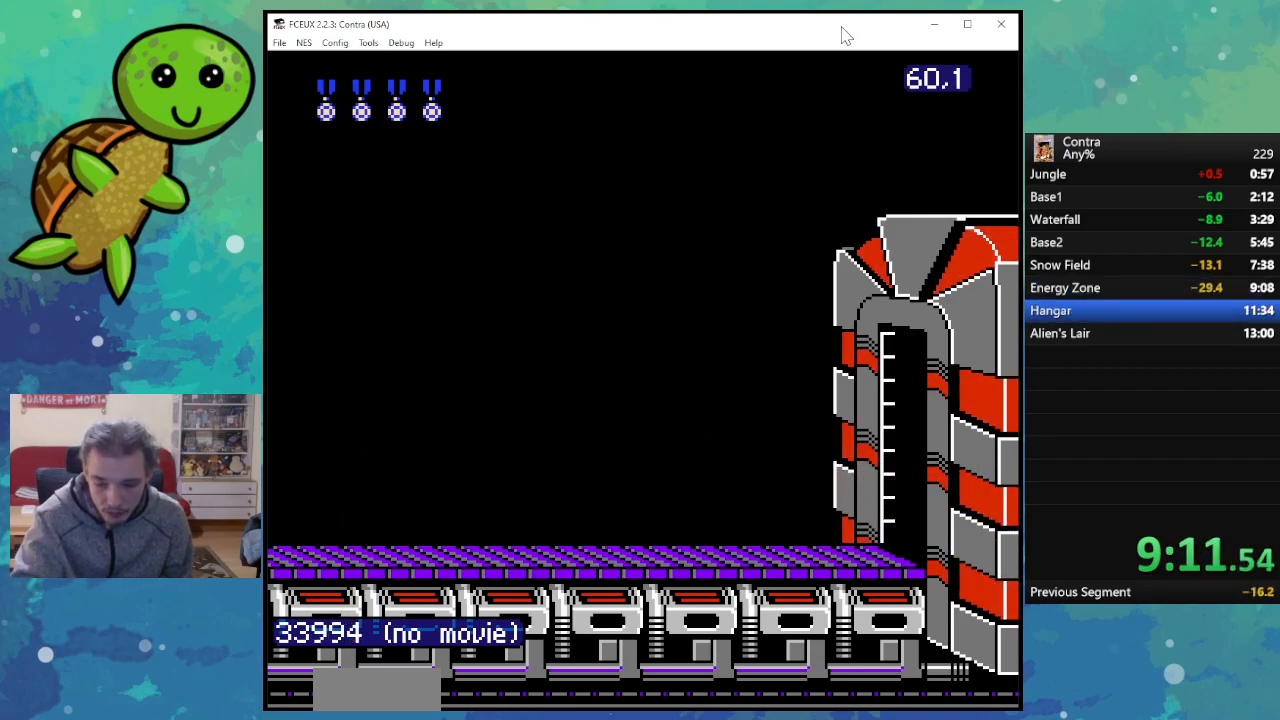
{"buttons": [], "events": []}
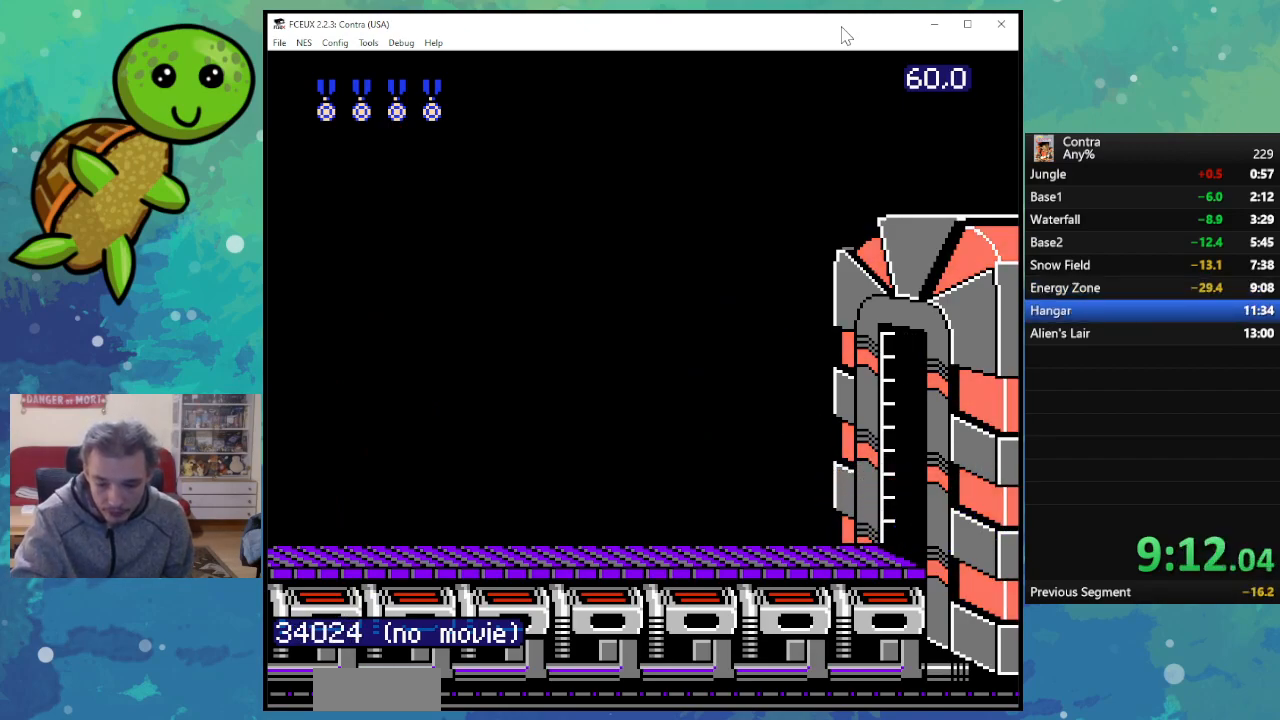
{"buttons": [], "events": []}